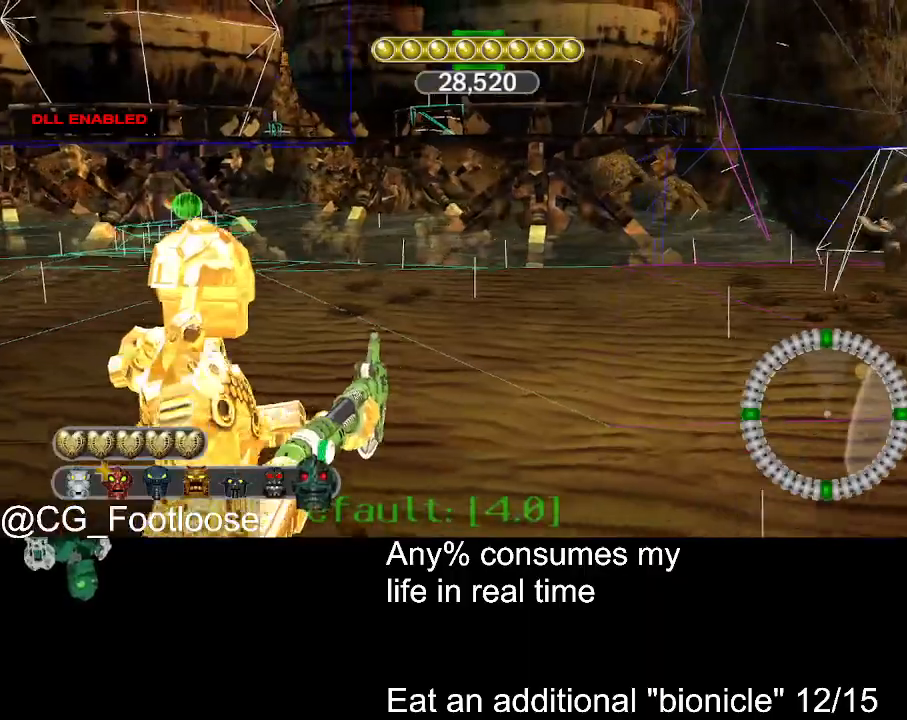
Gameplay with keyboard and mouse; each line is a JSON object with the keys and mouse buttons held at the frame after it. "events" lists presses ("down") and releases ("up") of "1", "a", "d", "down", "escape", "left", "q", "return", "right", "s", "space", "up", "w", "mouse_left", "mouse_wheel_up" and "mouse_wheel_down" between this image and that frame as [ms after this image, input, new state], when the widget could be followed in between. "mouse_left", "mouse_wheel_up", "mouse_wheel_down" = the "left", "wheel_up", "wheel_down" buttons of the "mouse" list. No other keys are recorded. Not read: mouse_move.
{"keys": ["d", "w"], "mouse": [], "events": [[34, "d", "down"]]}
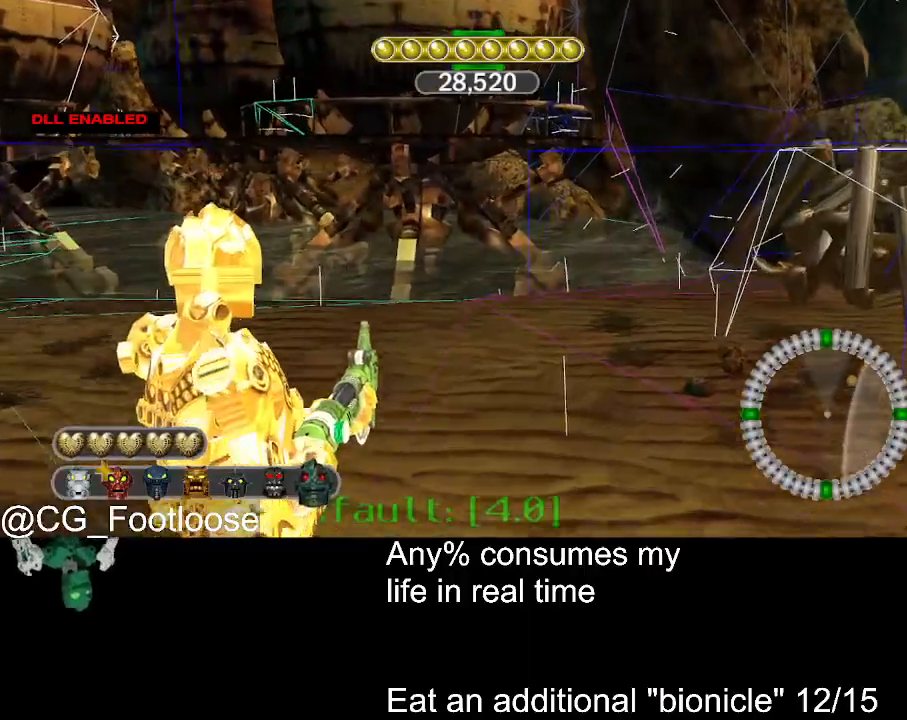
{"keys": ["d", "w"], "mouse": [], "events": []}
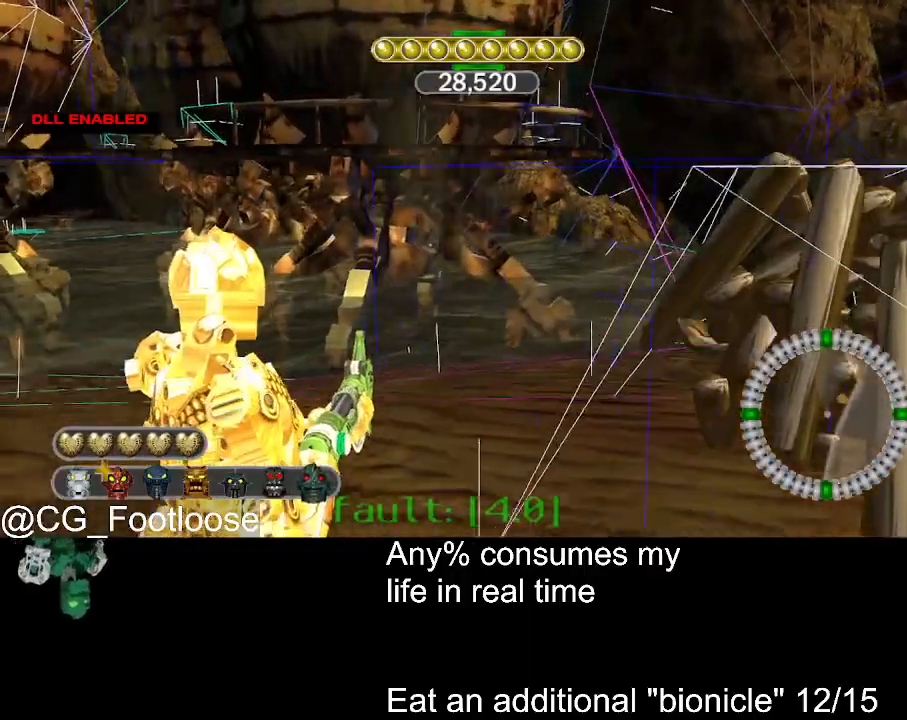
{"keys": ["d", "w"], "mouse": [], "events": []}
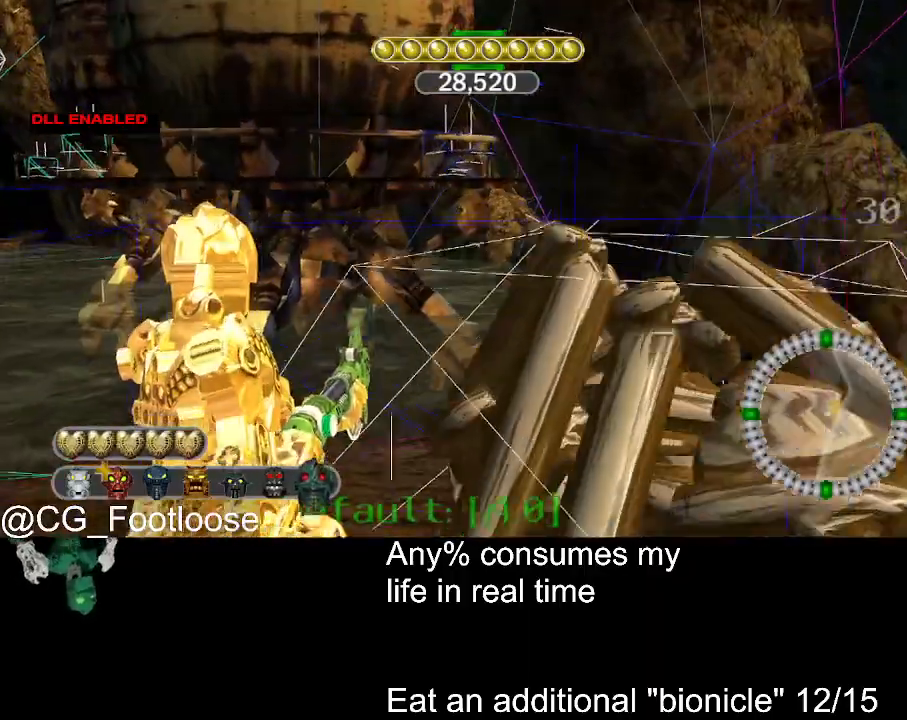
{"keys": ["d", "w"], "mouse": [], "events": []}
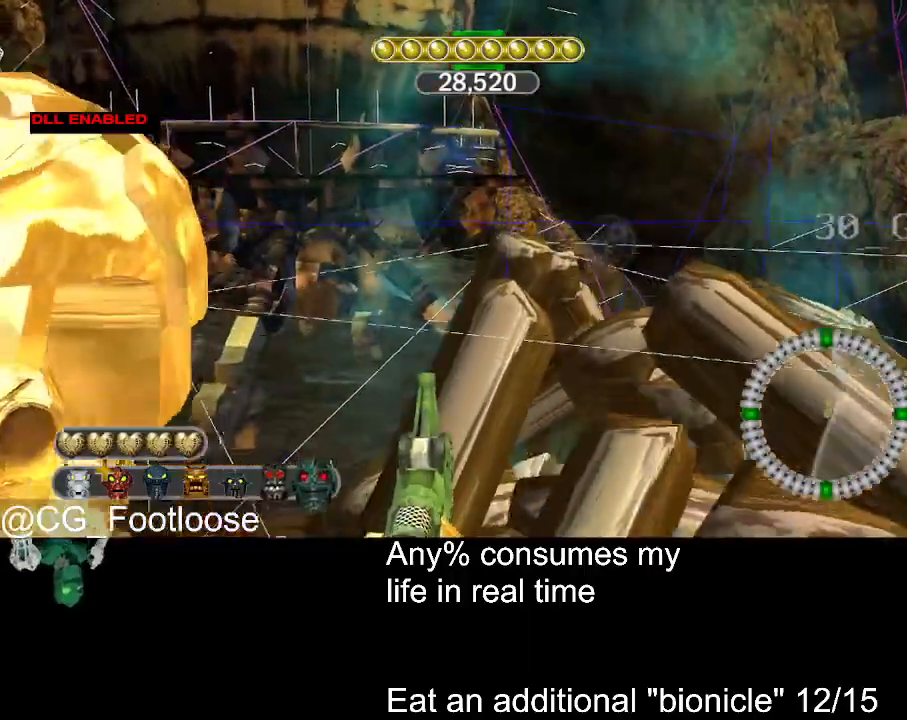
{"keys": ["a", "w"], "mouse": [], "events": [[184, "d", "up"], [234, "a", "down"]]}
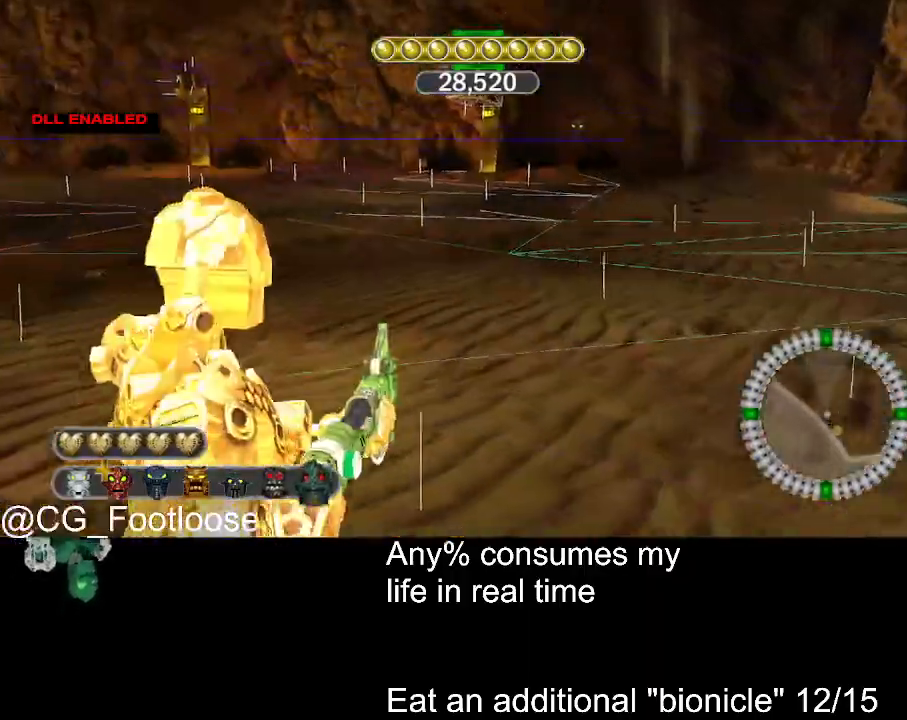
{"keys": ["a"], "mouse": [], "events": [[300, "w", "up"]]}
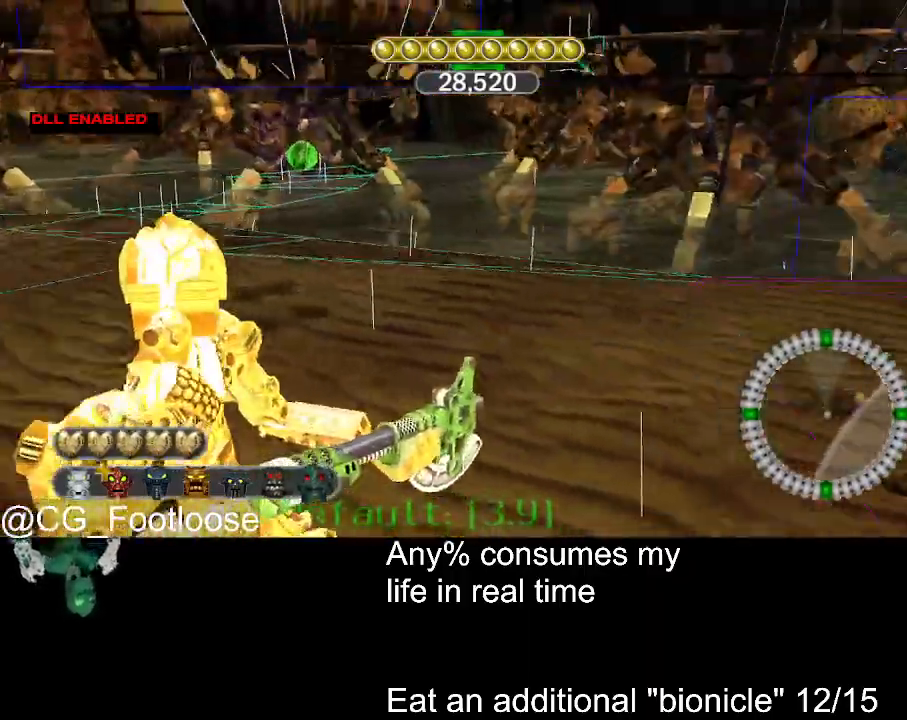
{"keys": ["a", "s"], "mouse": [], "events": [[217, "s", "down"]]}
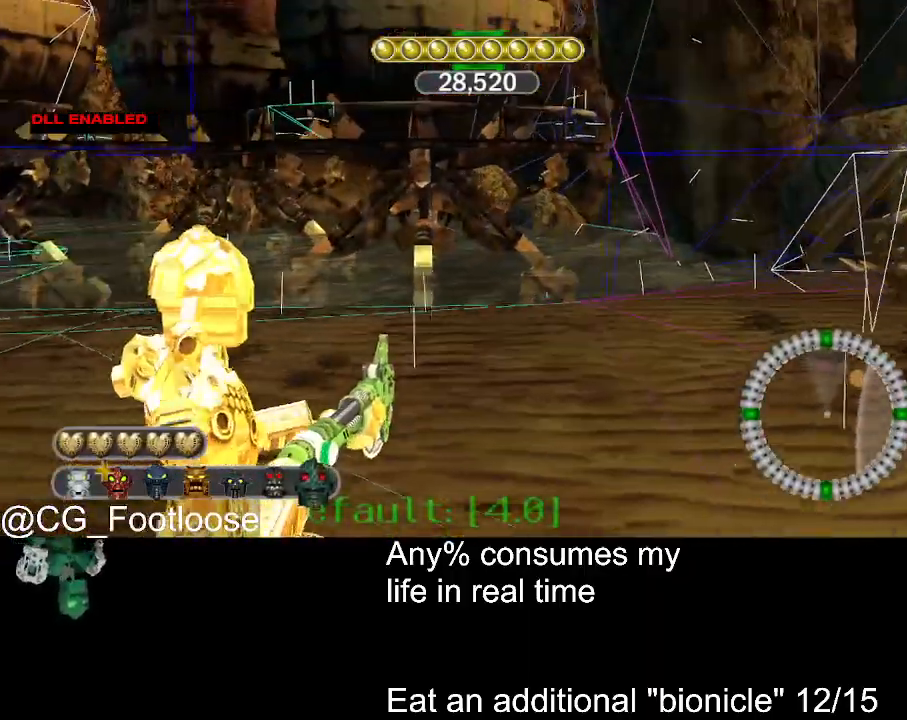
{"keys": ["d", "w"], "mouse": [], "events": [[50, "a", "up"], [50, "d", "down"], [50, "s", "up"], [150, "w", "down"]]}
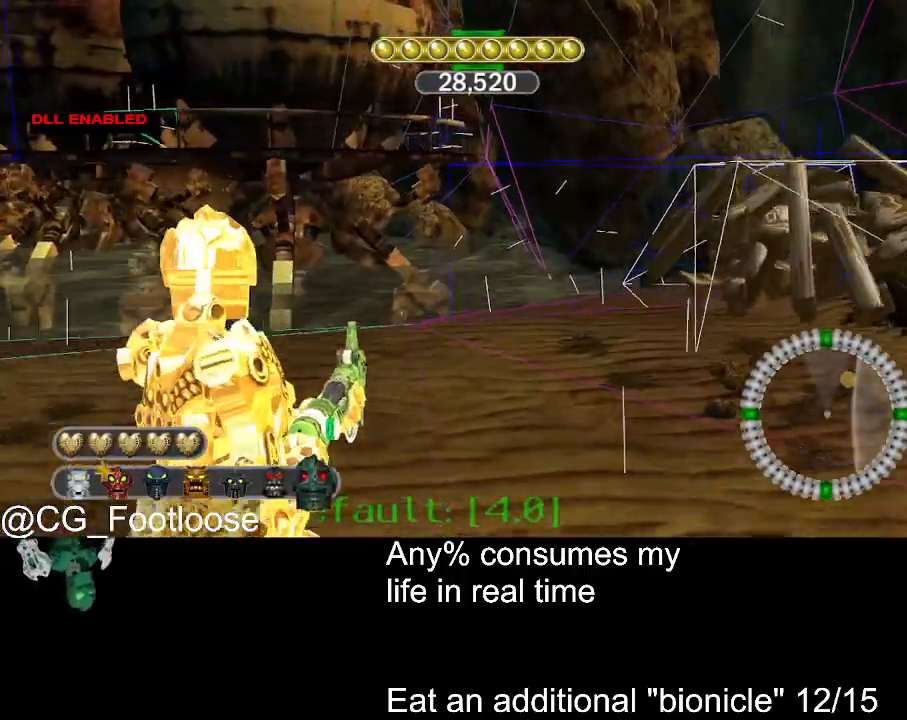
{"keys": ["d", "w"], "mouse": [], "events": []}
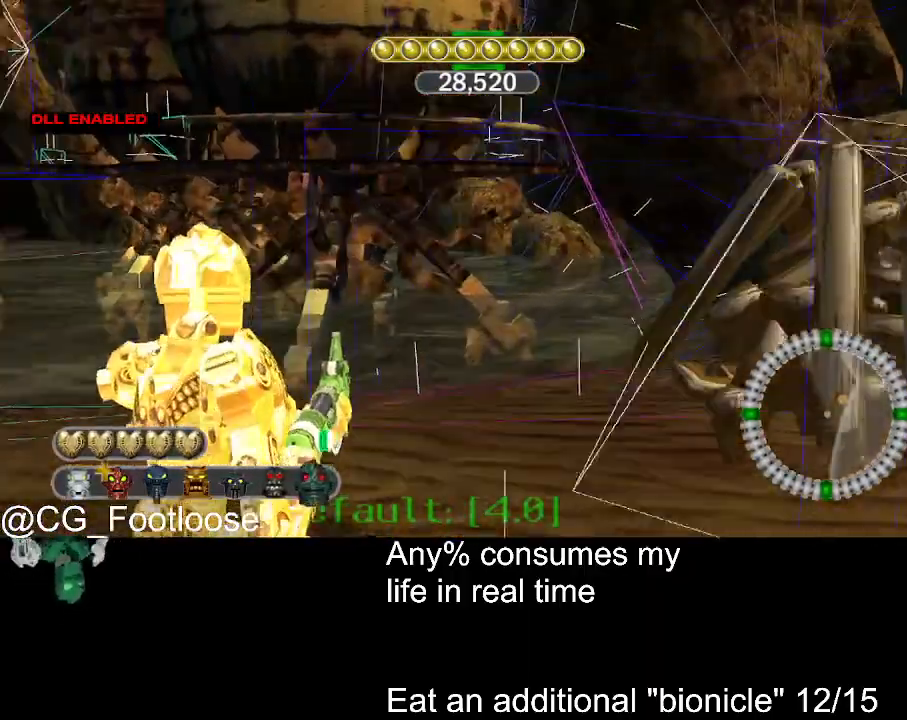
{"keys": ["d", "w"], "mouse": [], "events": []}
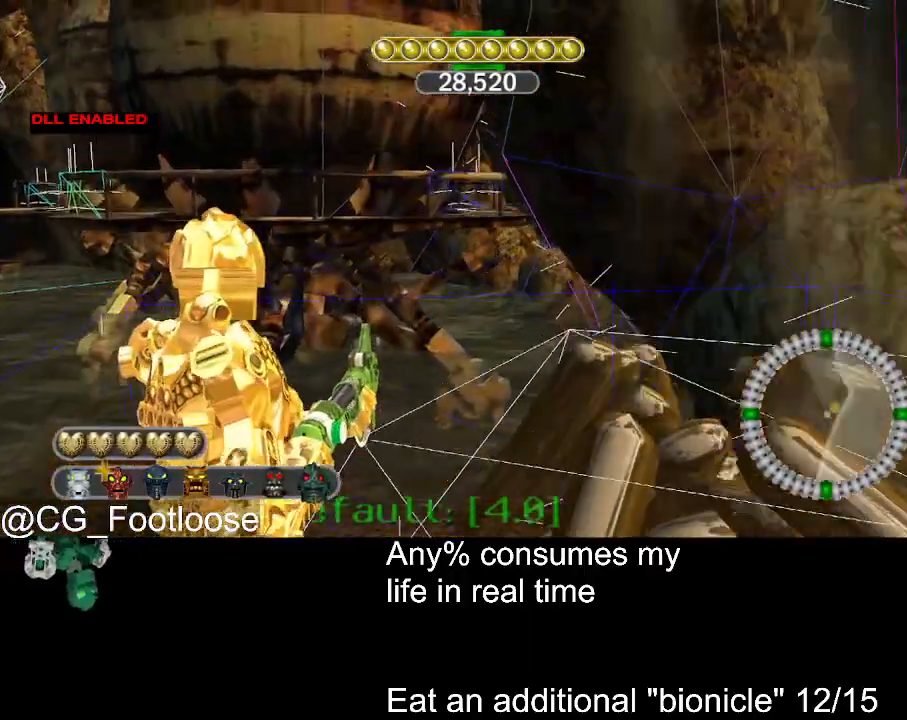
{"keys": ["d", "w"], "mouse": [], "events": []}
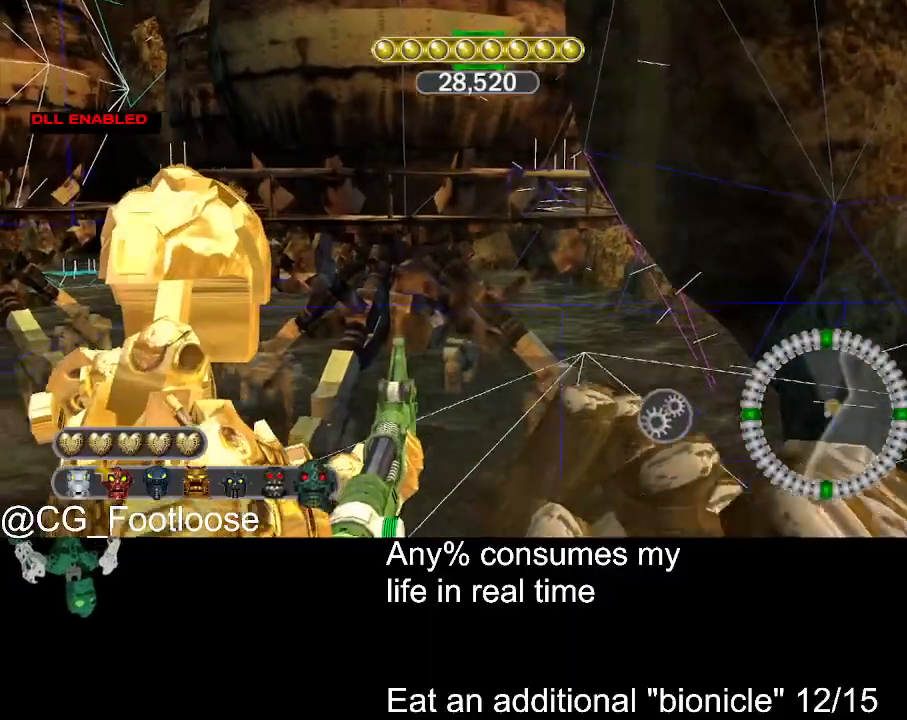
{"keys": ["w"], "mouse": [], "events": [[484, "d", "up"]]}
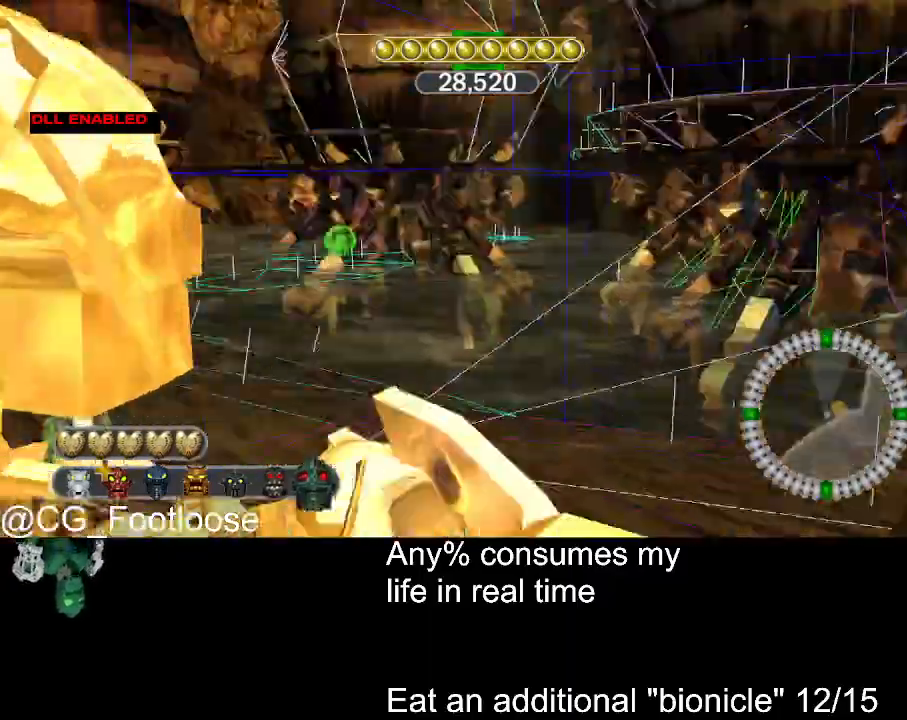
{"keys": ["a", "w"], "mouse": [], "events": [[34, "a", "down"]]}
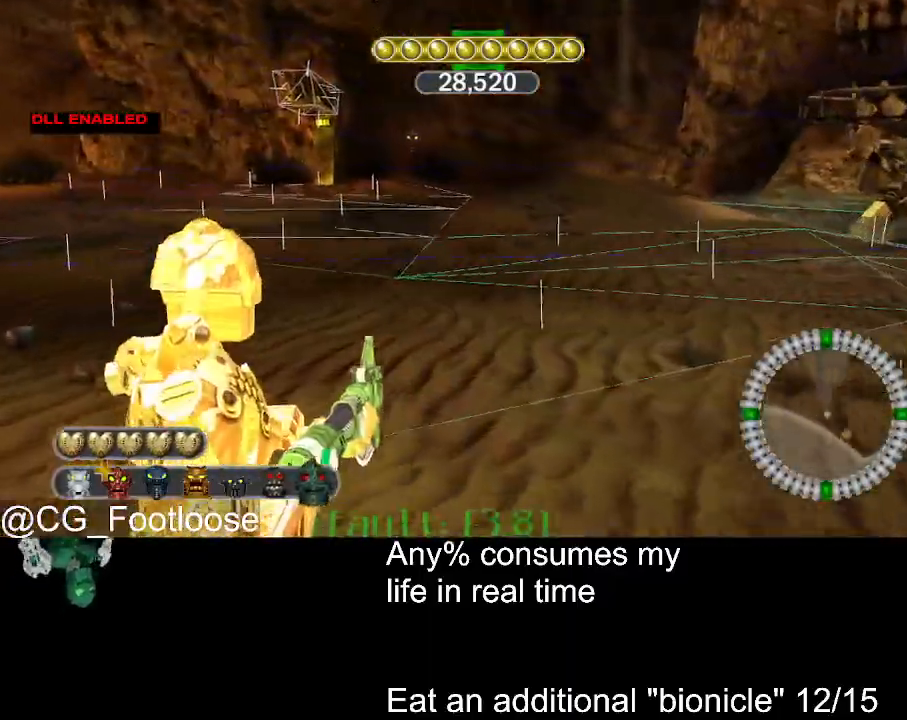
{"keys": ["a"], "mouse": [], "events": [[184, "w", "up"]]}
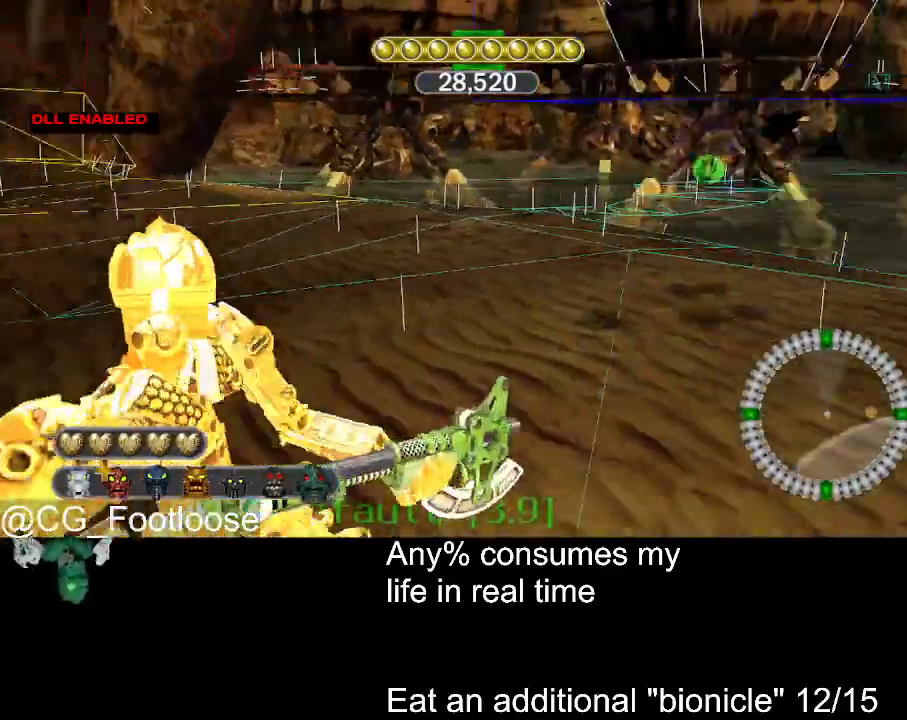
{"keys": ["d", "w"], "mouse": [], "events": [[217, "w", "down"], [350, "a", "up"], [400, "d", "down"]]}
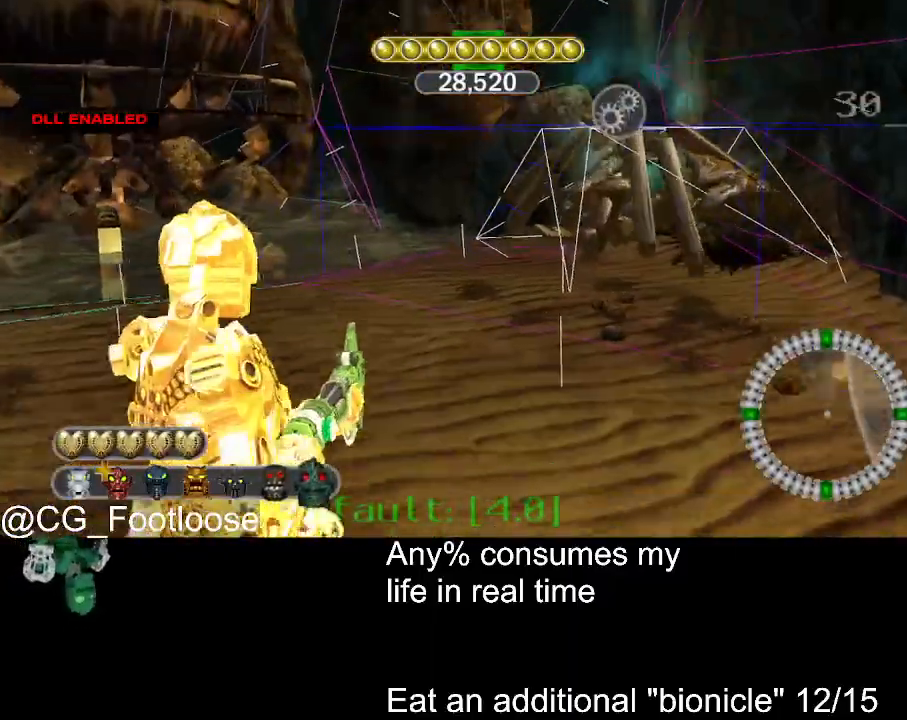
{"keys": ["d", "w"], "mouse": [], "events": []}
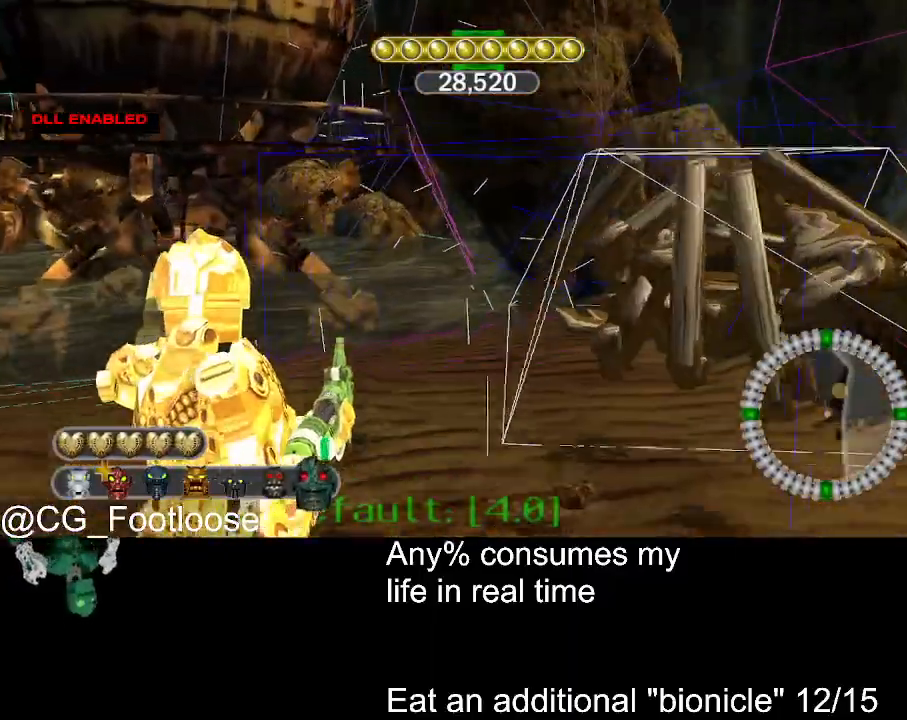
{"keys": ["d", "w"], "mouse": [], "events": []}
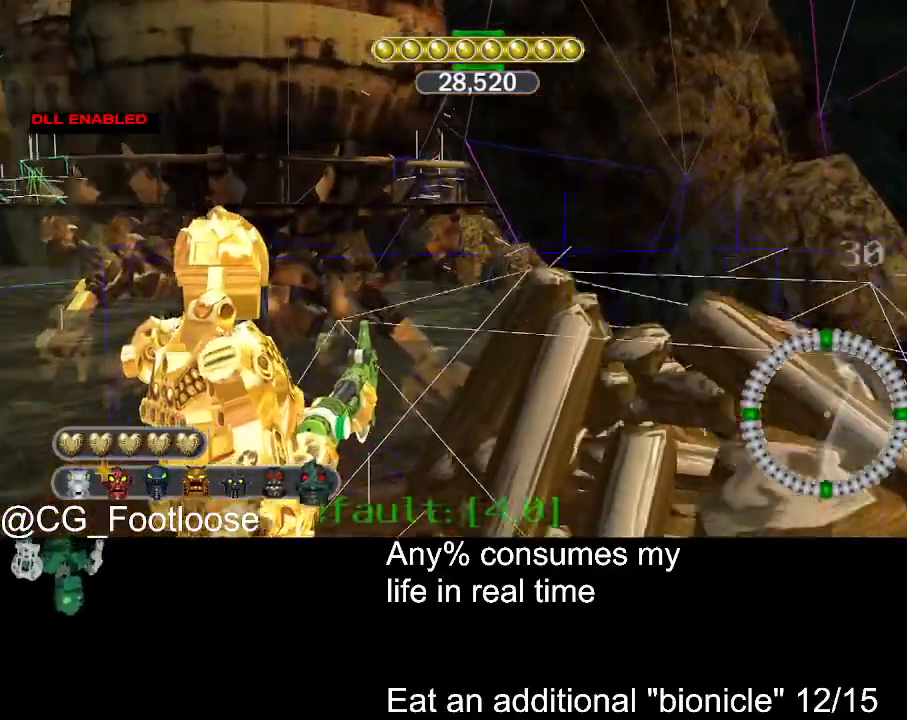
{"keys": ["d", "w"], "mouse": [], "events": []}
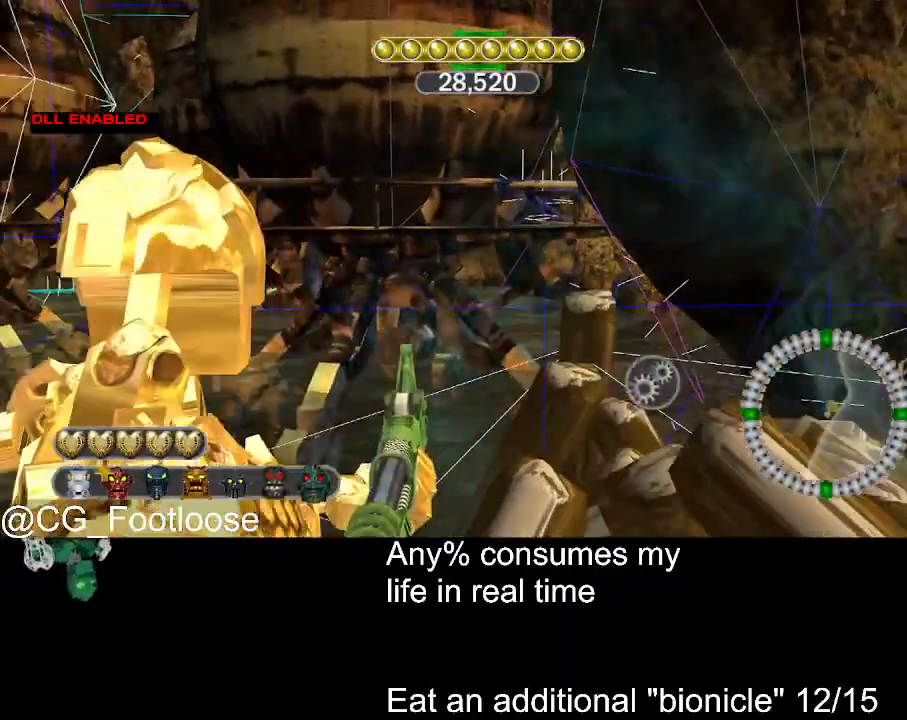
{"keys": ["d", "w"], "mouse": [], "events": []}
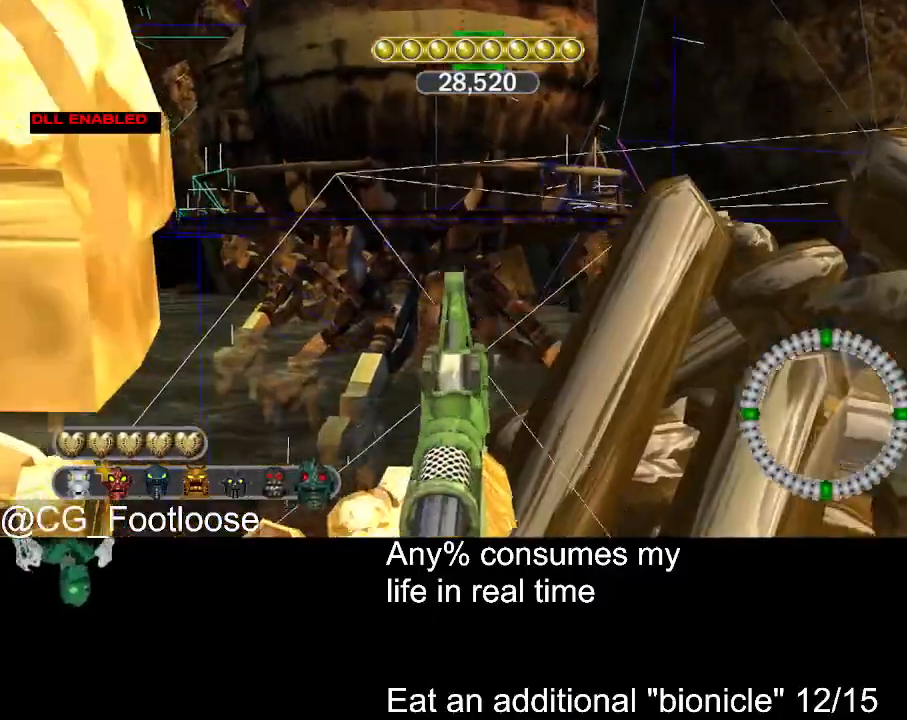
{"keys": ["a", "w"], "mouse": [], "events": [[284, "a", "down"], [284, "d", "up"]]}
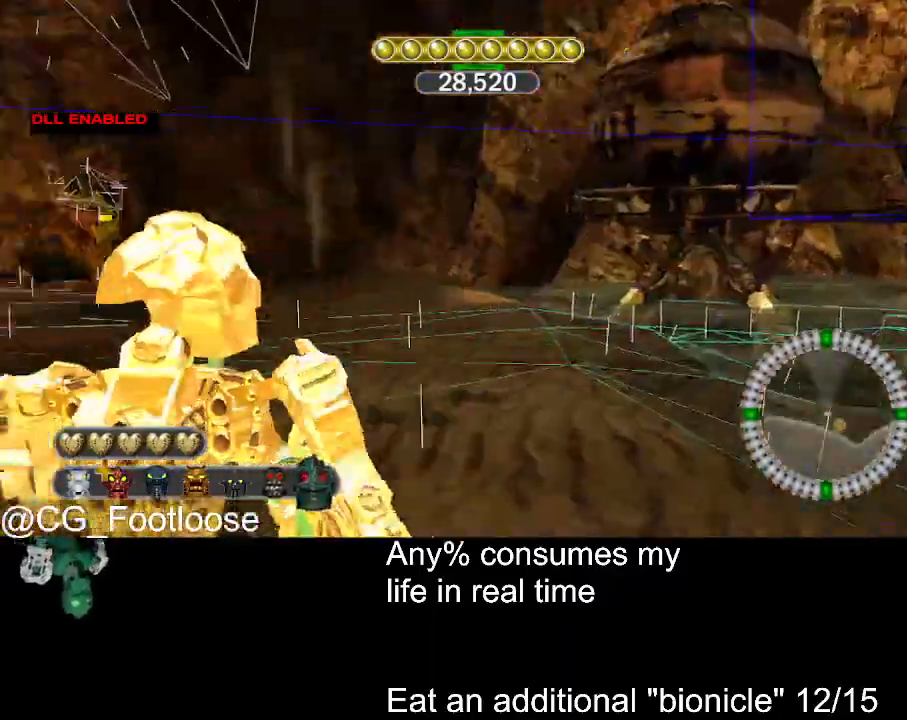
{"keys": ["a", "w"], "mouse": [], "events": []}
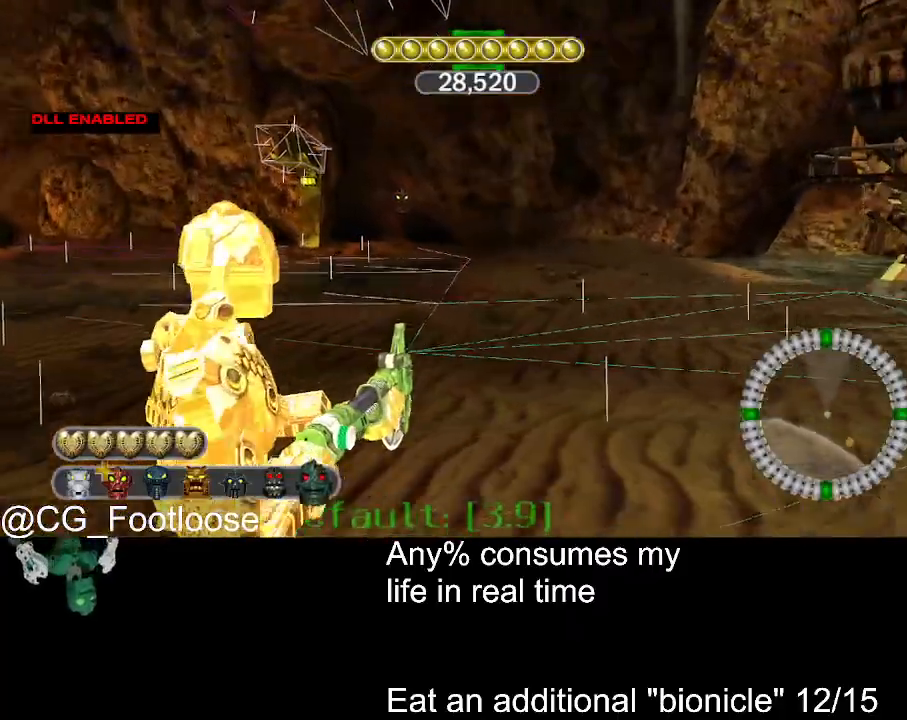
{"keys": ["a", "s"], "mouse": [], "events": [[34, "w", "up"], [450, "s", "down"]]}
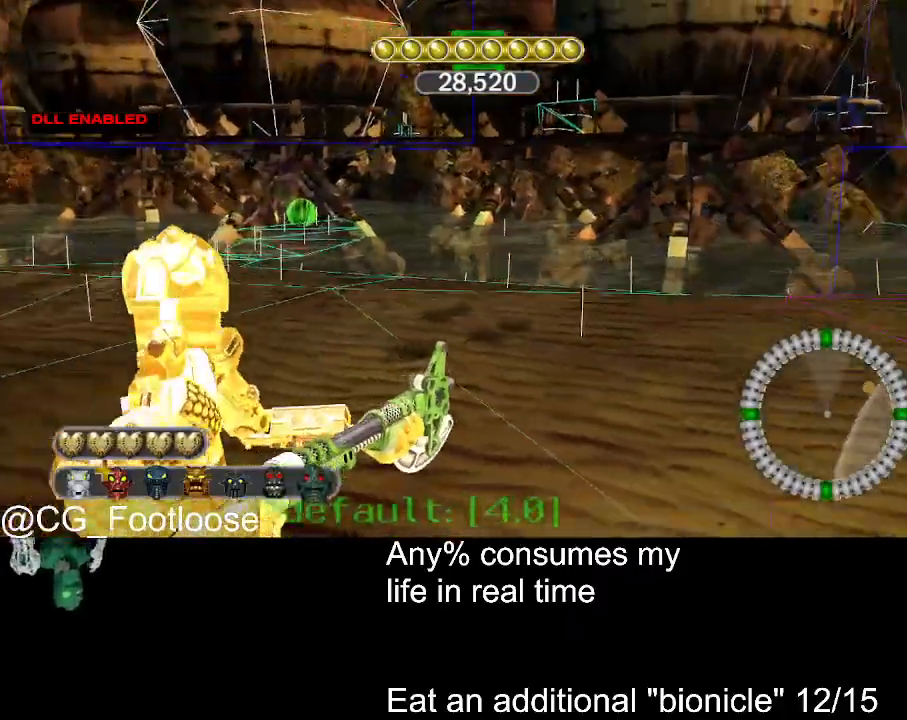
{"keys": ["d", "w"], "mouse": [], "events": [[150, "s", "up"], [234, "d", "down"], [234, "w", "down"], [284, "a", "up"]]}
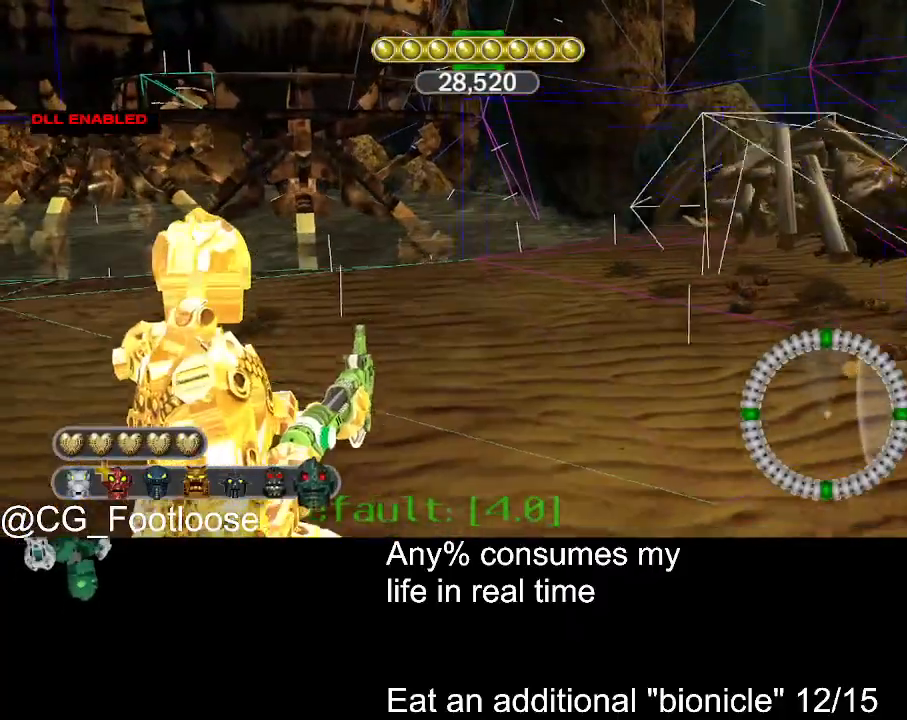
{"keys": ["d", "w"], "mouse": [], "events": []}
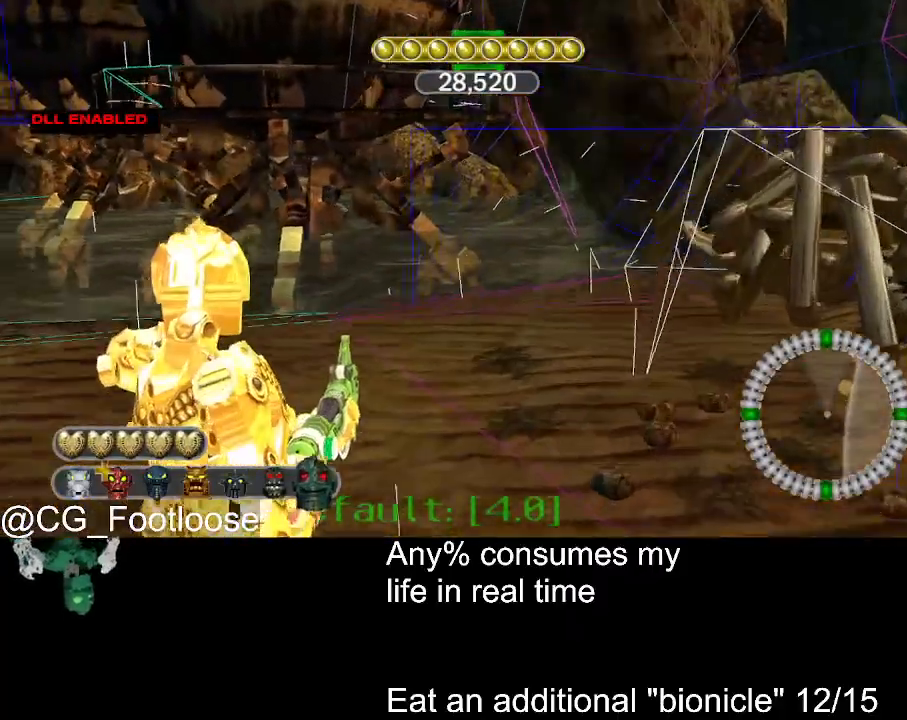
{"keys": ["d", "w"], "mouse": [], "events": []}
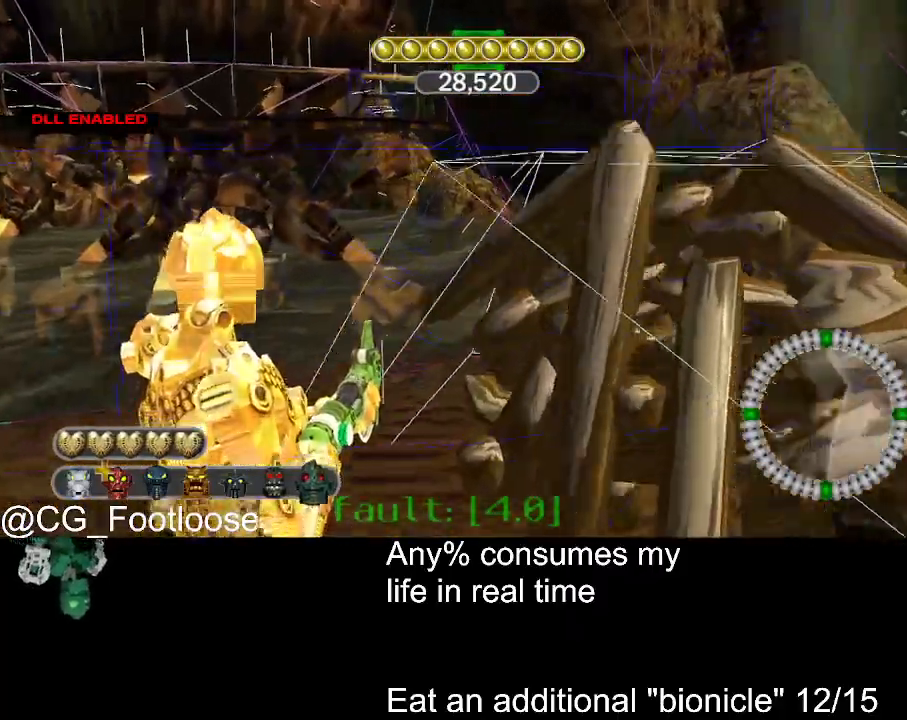
{"keys": ["d", "w"], "mouse": [], "events": []}
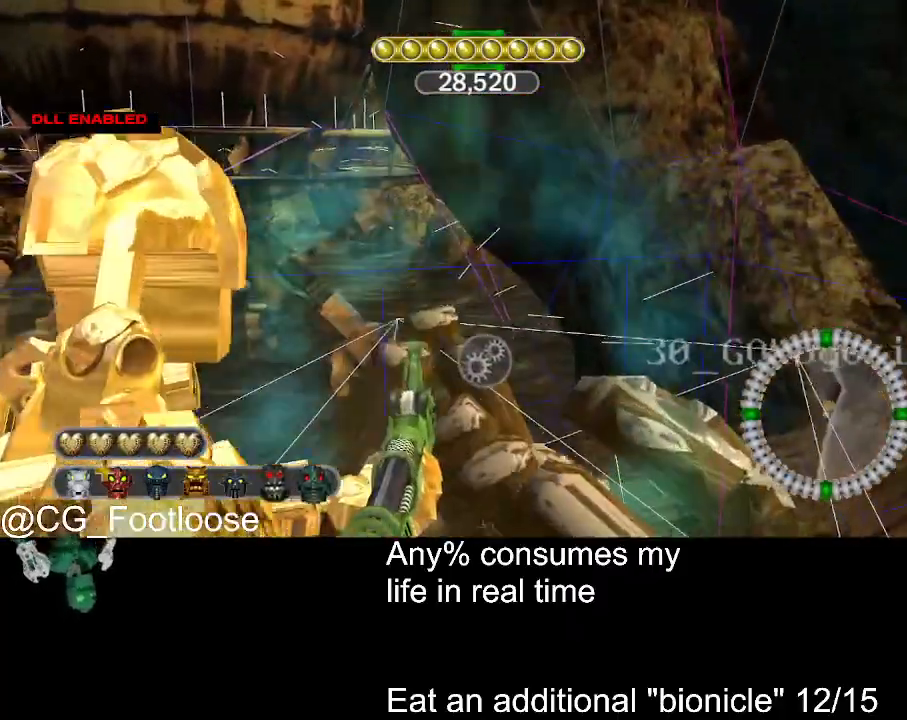
{"keys": ["d", "w"], "mouse": [], "events": []}
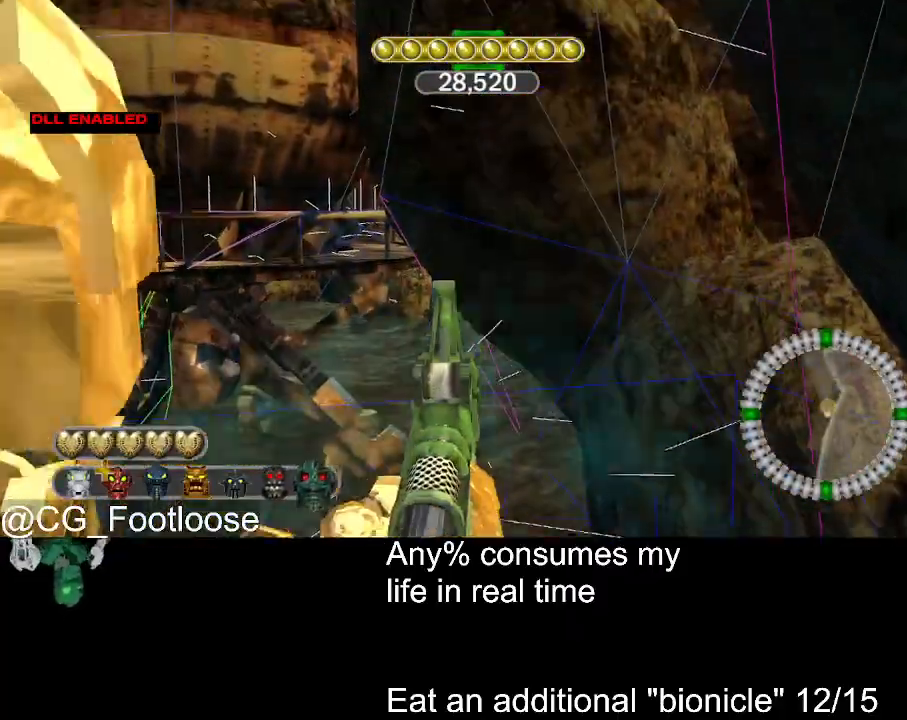
{"keys": ["d", "w"], "mouse": [], "events": []}
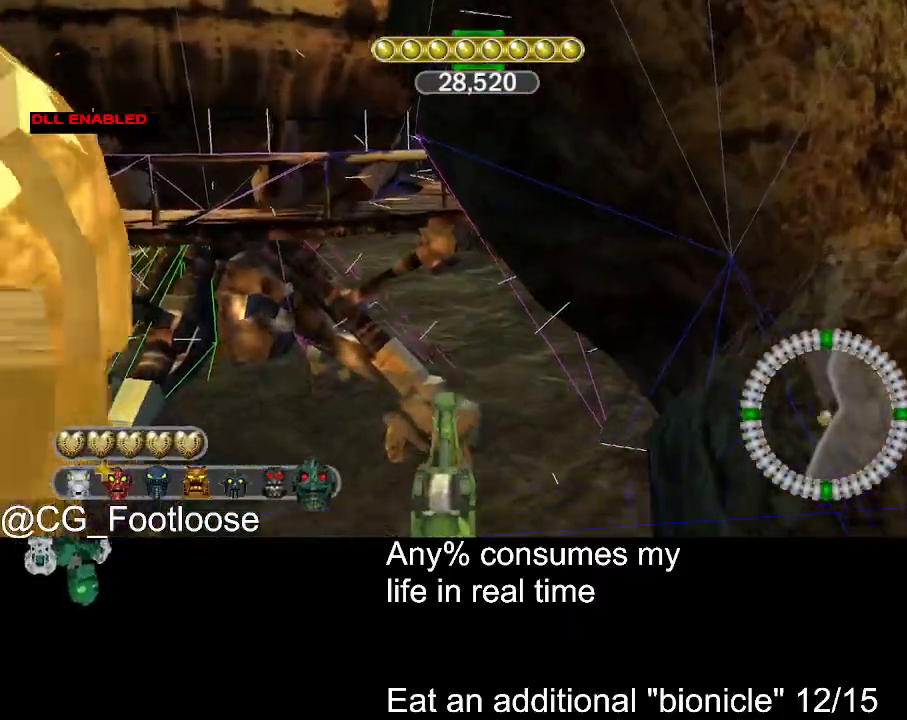
{"keys": [], "mouse": [], "events": [[50, "d", "up"], [50, "w", "up"], [150, "a", "down"], [384, "a", "up"]]}
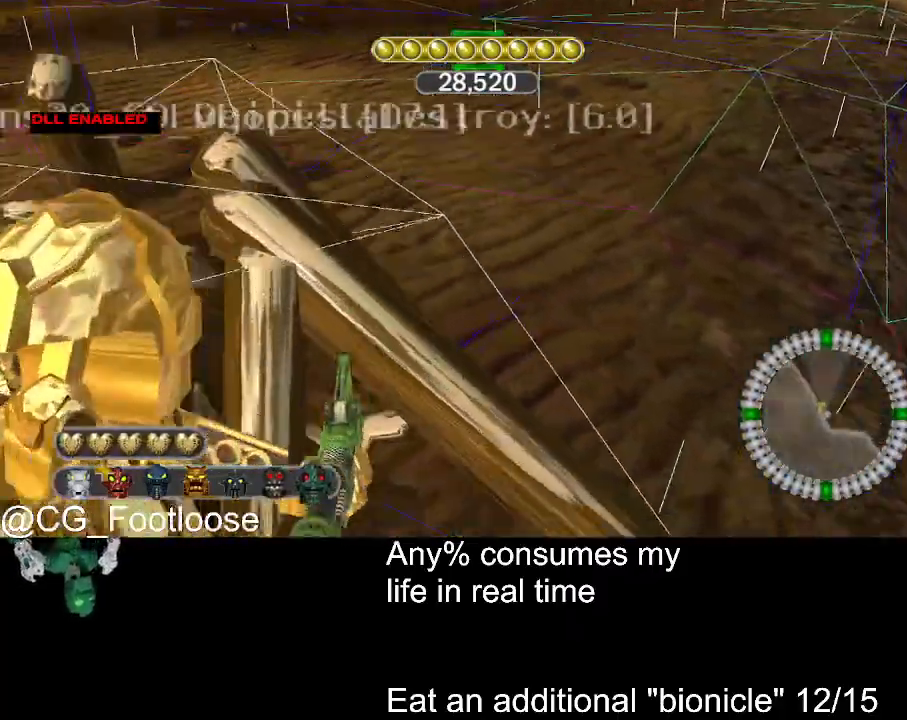
{"keys": ["d", "w"], "mouse": [], "events": [[400, "w", "down"], [434, "d", "down"]]}